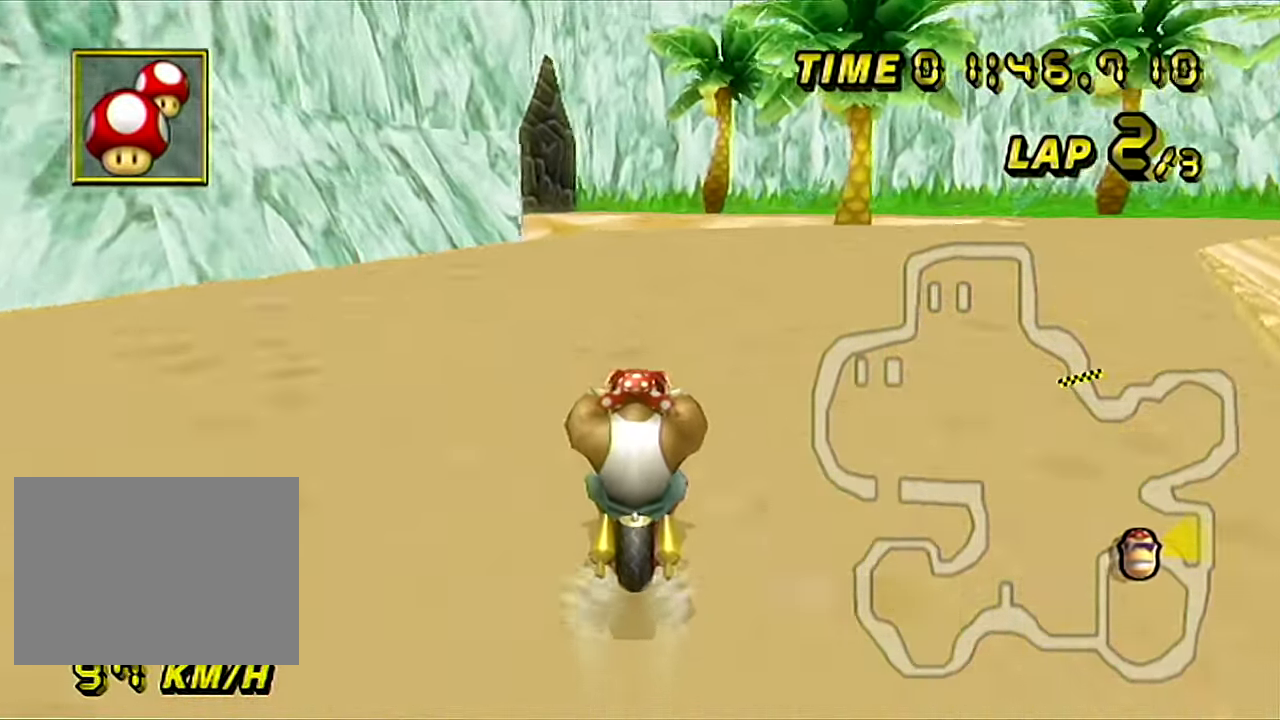
Gameplay with a controller (Nintendo layout); each line is a JSON object with the inputs held at the frame after it. "events" lists button and stick changes between this image and that frame as [ms after this image, input, new state], when the widget could be followed in between. Not read: B C_DOWN C_LEFT C_RIGHT C_UP L3 R3 Z.
{"buttons": ["A"], "left_stick": "center", "events": []}
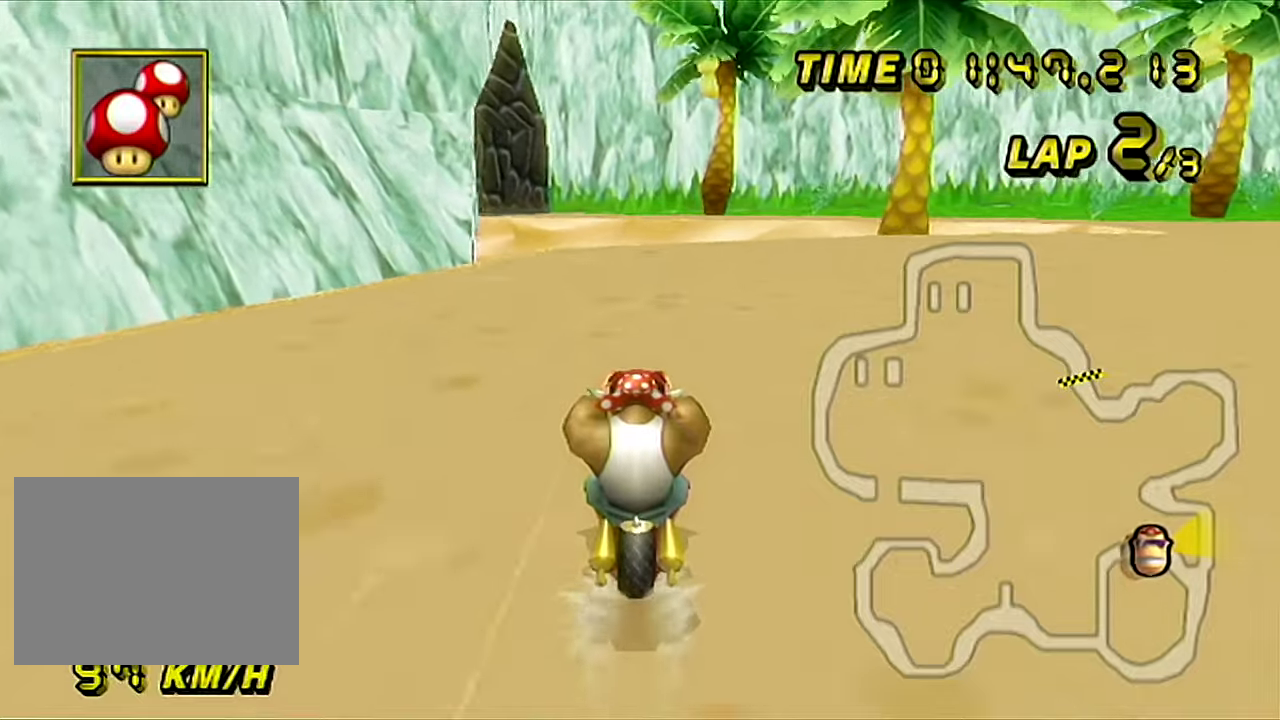
{"buttons": ["A"], "left_stick": "center", "events": []}
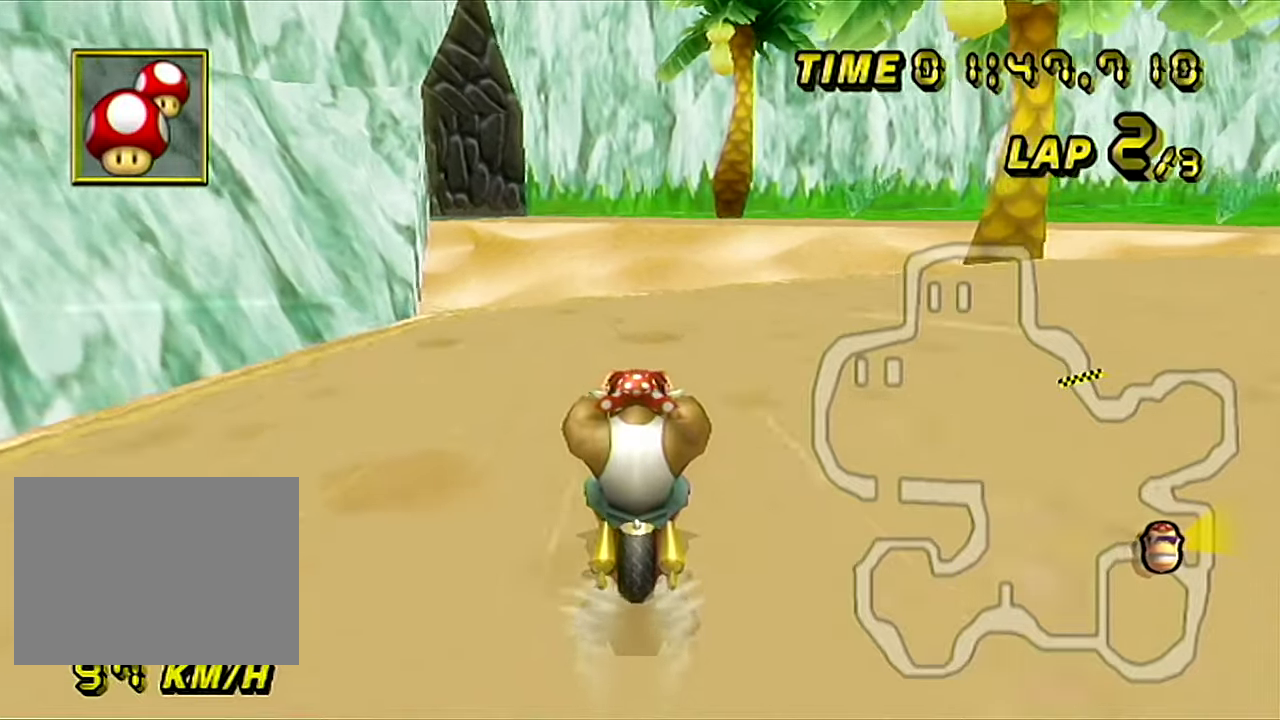
{"buttons": ["A", "R1"], "left_stick": "up-right", "events": [[84, "R1", "down"], [301, "left_stick", "up-left"], [317, "L1", "down"], [401, "left_stick", "up"], [434, "L1", "up"], [501, "left_stick", "up-right"]]}
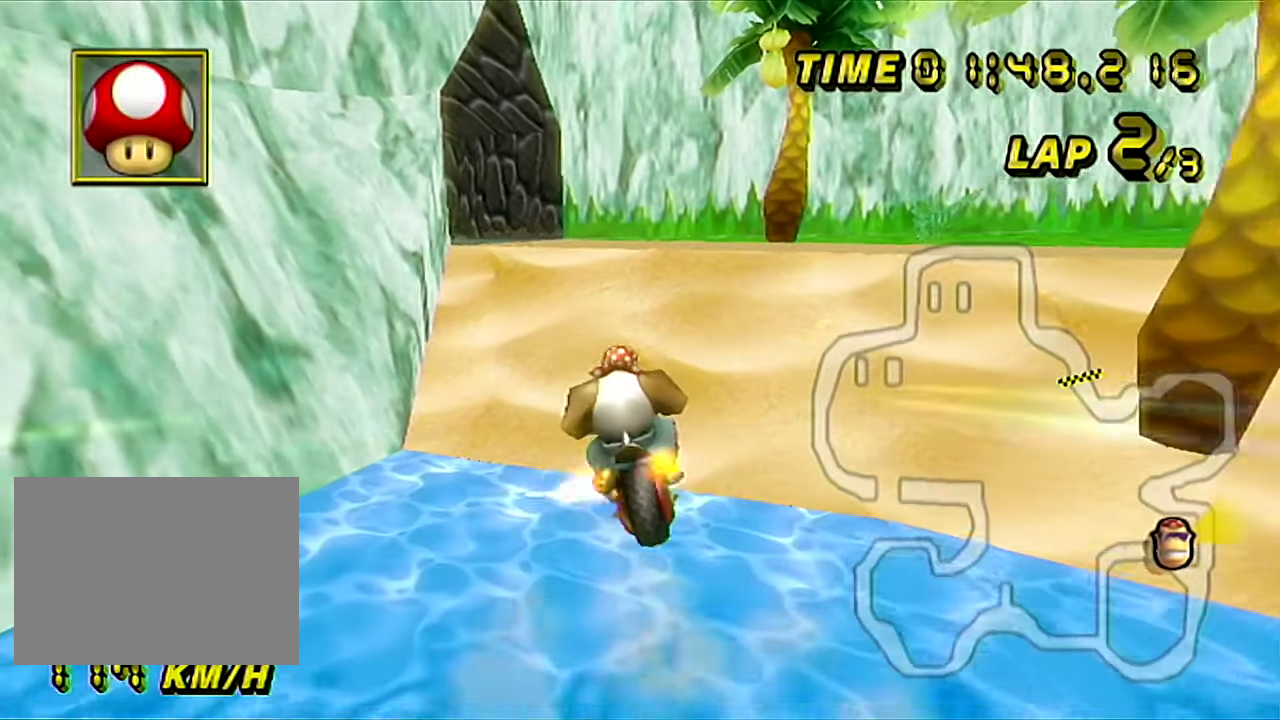
{"buttons": ["A", "R1"], "left_stick": "up", "events": [[200, "left_stick", "up"]]}
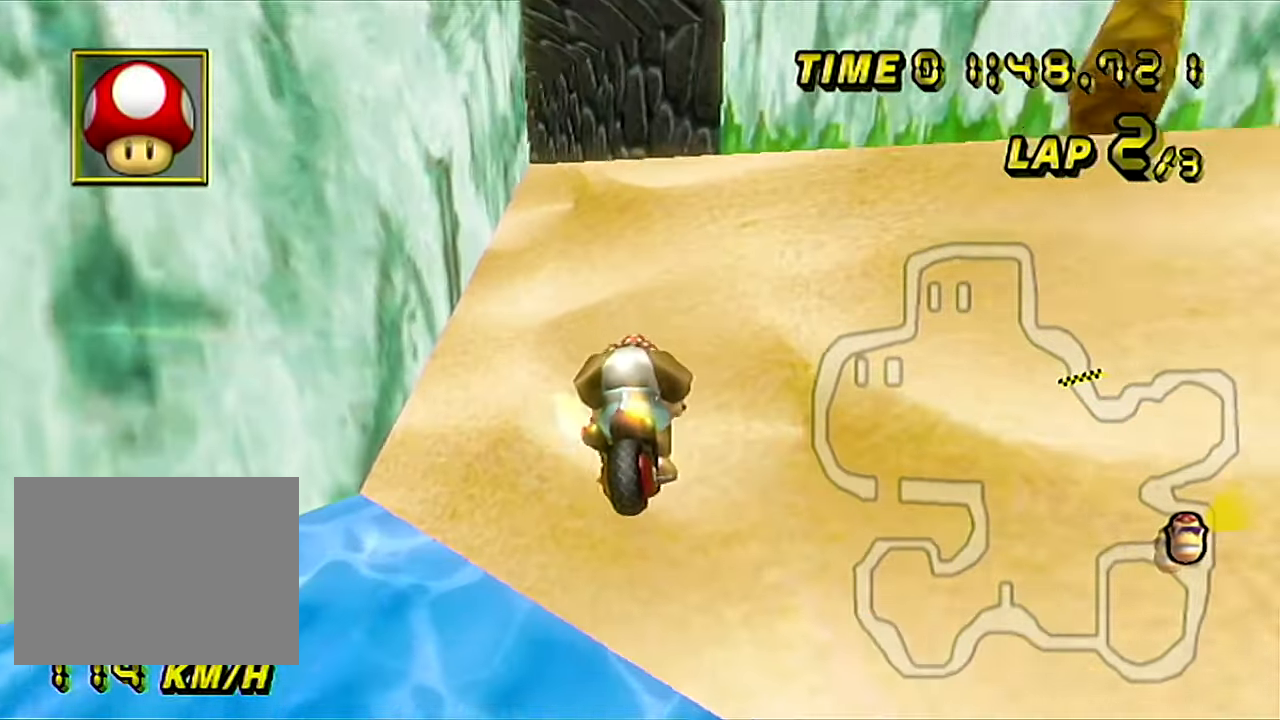
{"buttons": ["A", "R1"], "left_stick": "up-left", "events": [[67, "left_stick", "up-right"], [401, "left_stick", "up-left"]]}
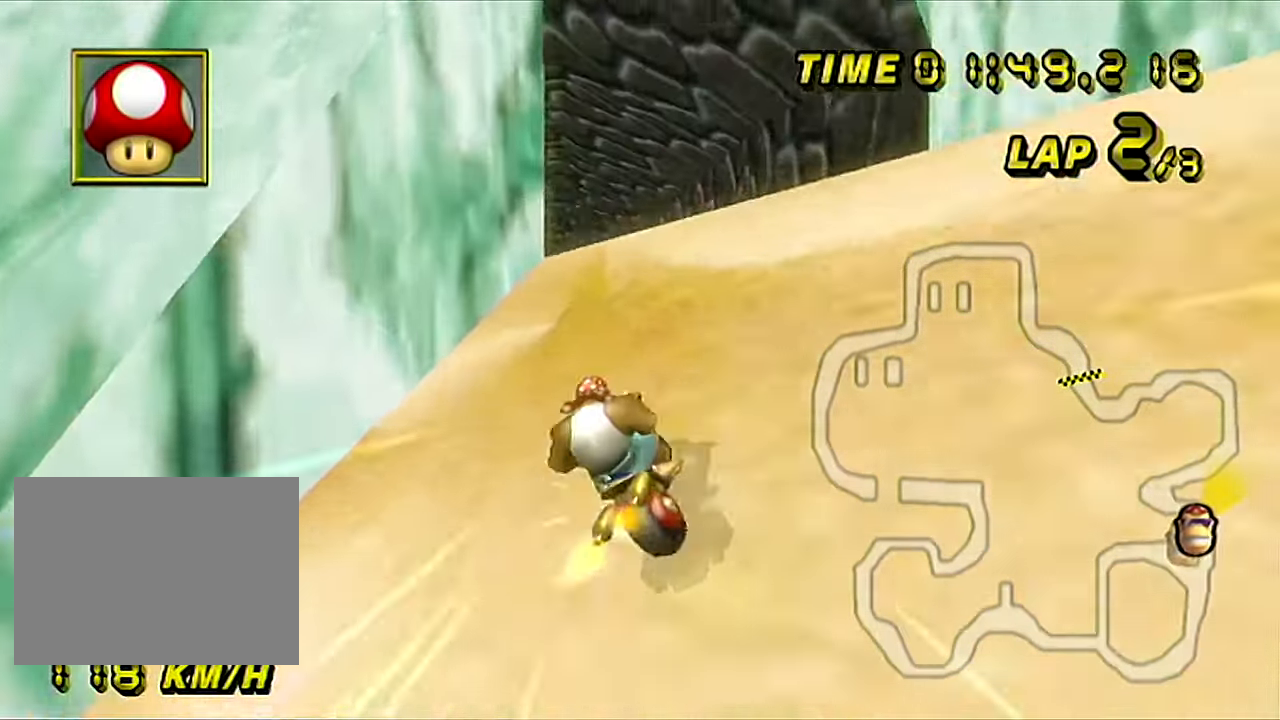
{"buttons": ["A"], "left_stick": "up", "events": [[167, "R1", "up"], [233, "DPAD_LEFT", "down"], [267, "DPAD_LEFT", "up"], [333, "left_stick", "up"]]}
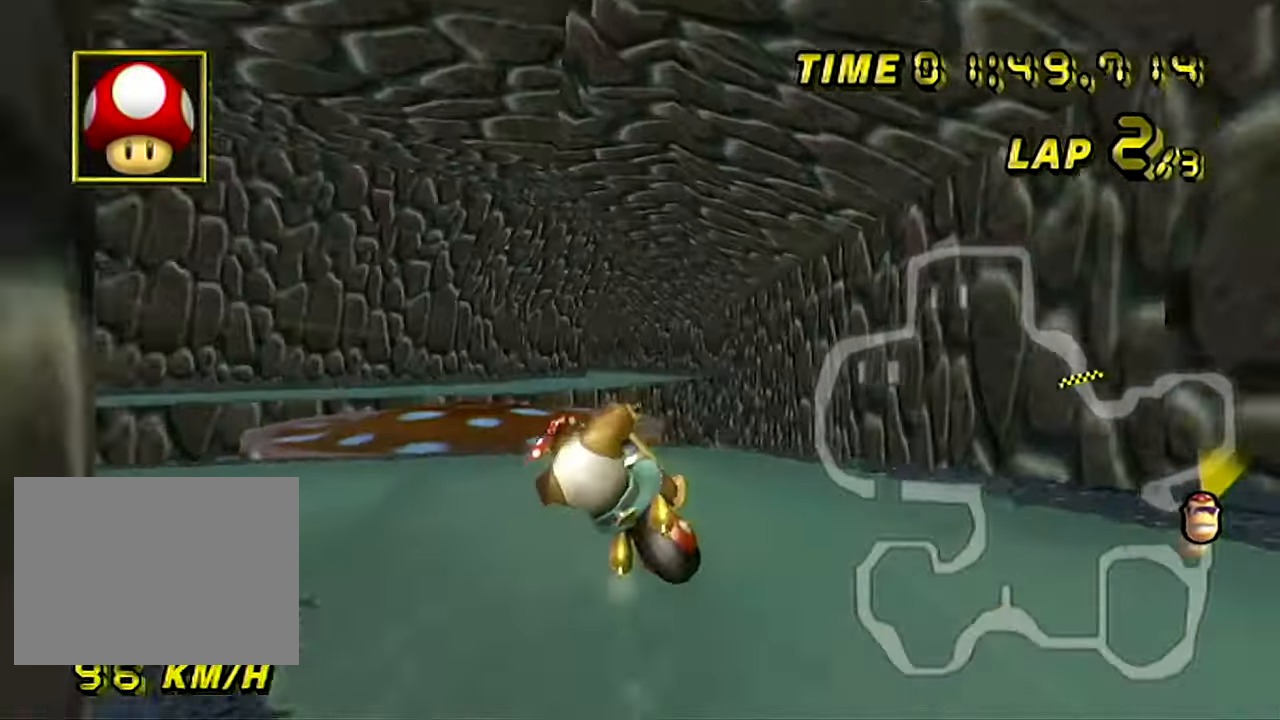
{"buttons": ["A"], "left_stick": "down-left", "events": [[301, "left_stick", "up-left"], [501, "left_stick", "down-left"]]}
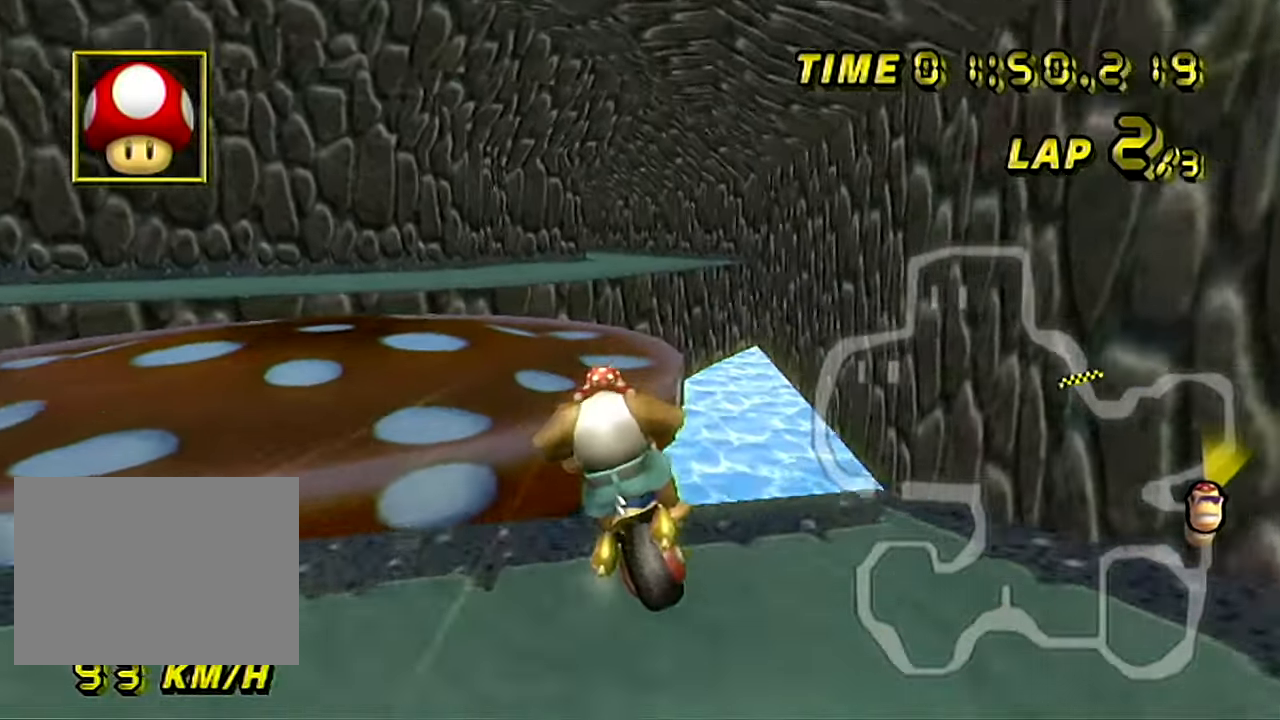
{"buttons": ["A"], "left_stick": "center", "events": [[100, "left_stick", "center"], [133, "R1", "down"], [400, "R1", "up"]]}
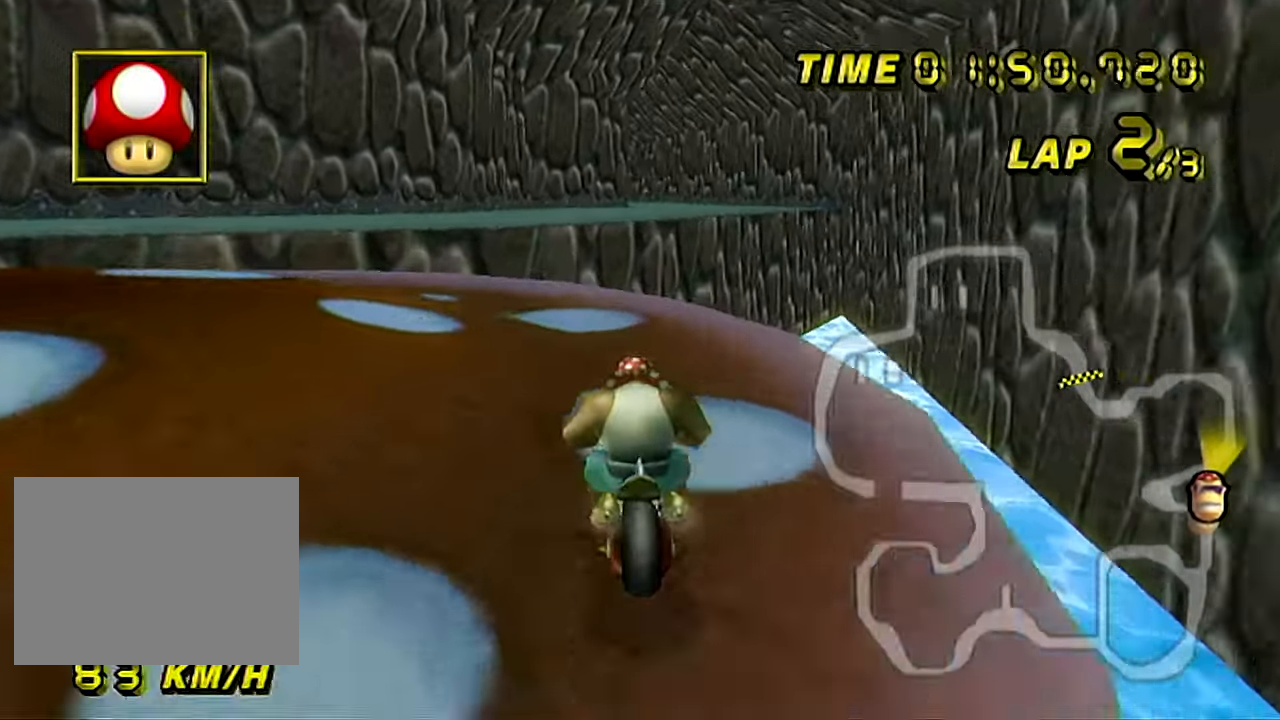
{"buttons": ["A"], "left_stick": "up", "events": [[351, "left_stick", "up-right"], [467, "left_stick", "up"]]}
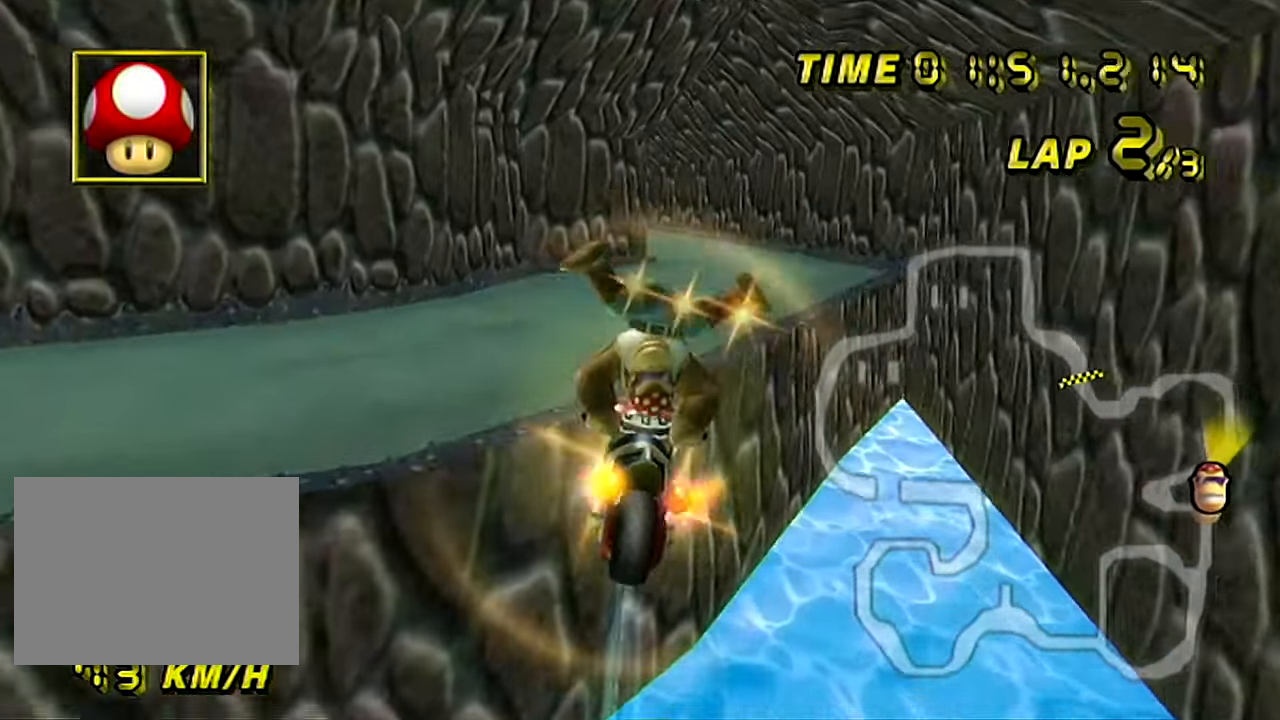
{"buttons": ["A"], "left_stick": "up-right", "events": [[66, "left_stick", "up-right"]]}
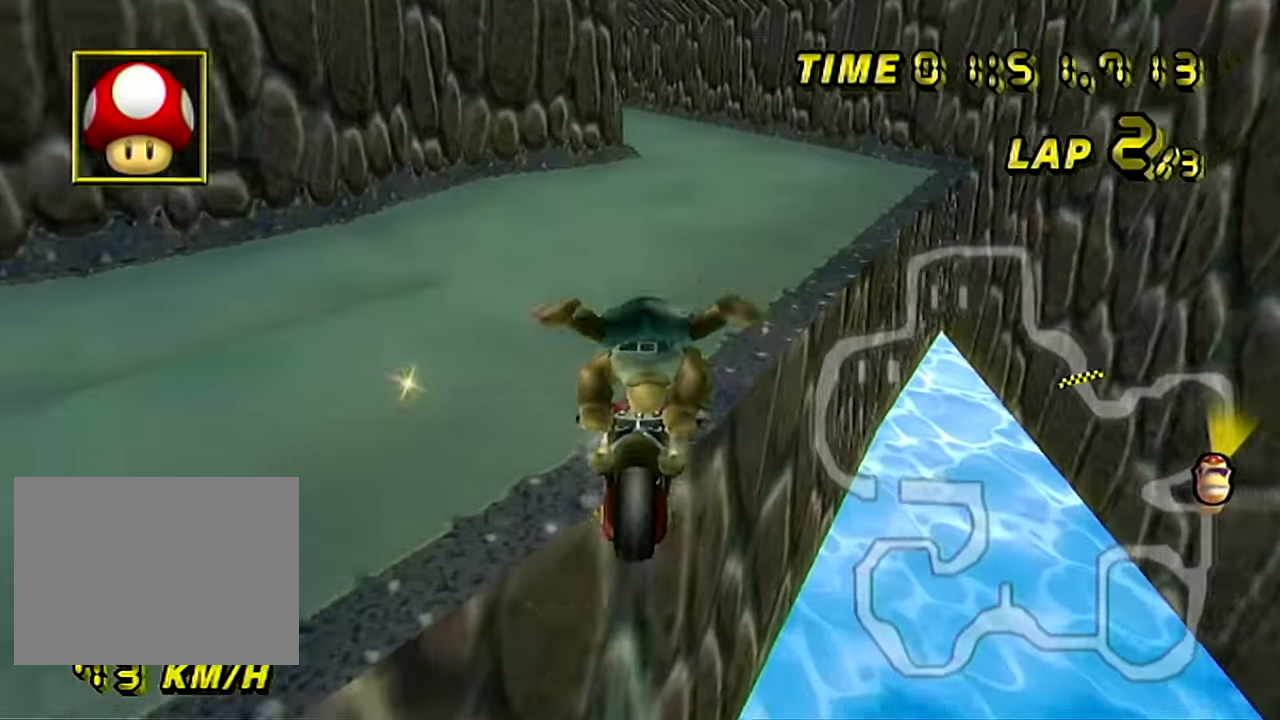
{"buttons": ["A"], "left_stick": "center", "events": [[34, "left_stick", "up"], [267, "left_stick", "center"]]}
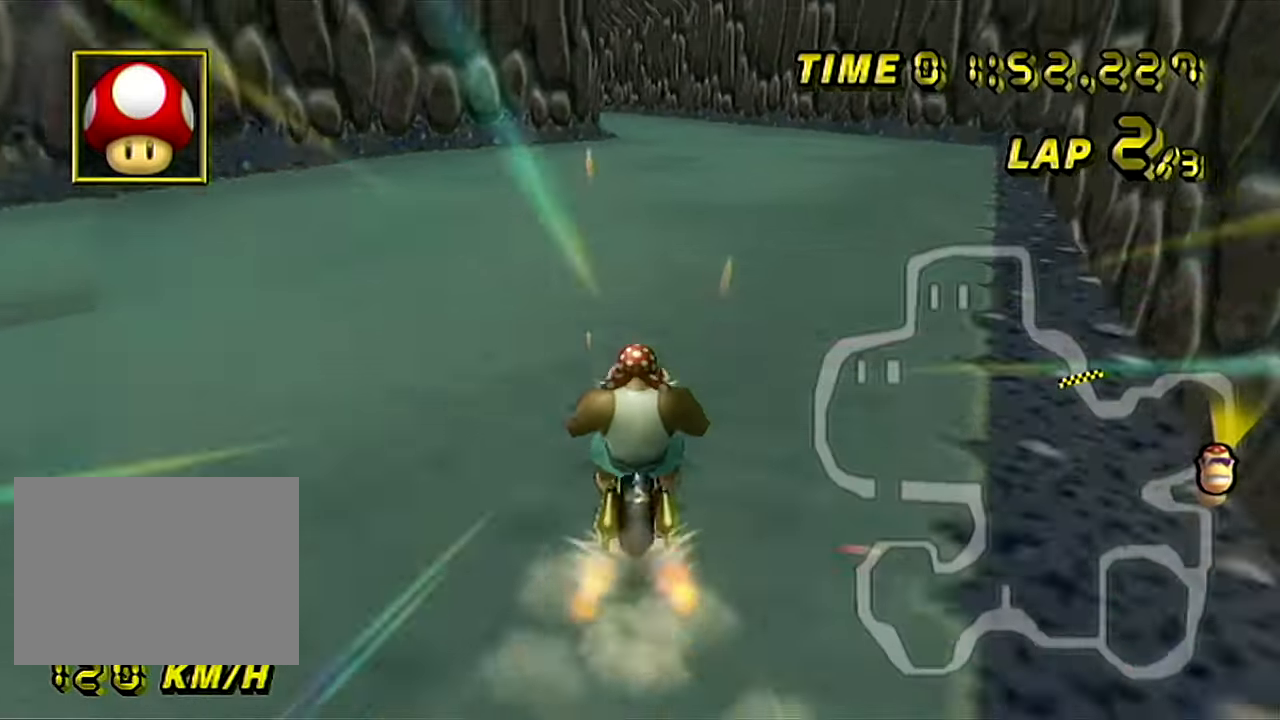
{"buttons": ["A"], "left_stick": "left", "events": [[100, "left_stick", "left"], [250, "left_stick", "up-left"], [433, "left_stick", "left"]]}
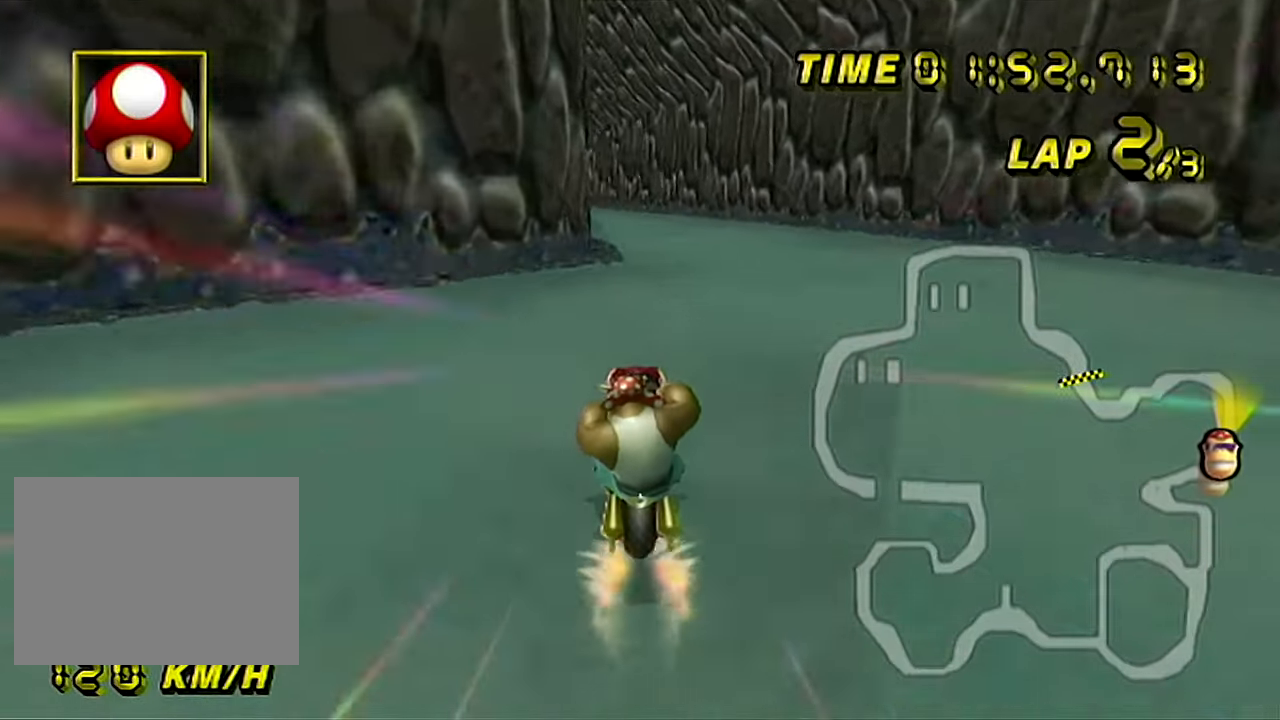
{"buttons": ["A"], "left_stick": "center", "events": [[117, "left_stick", "center"]]}
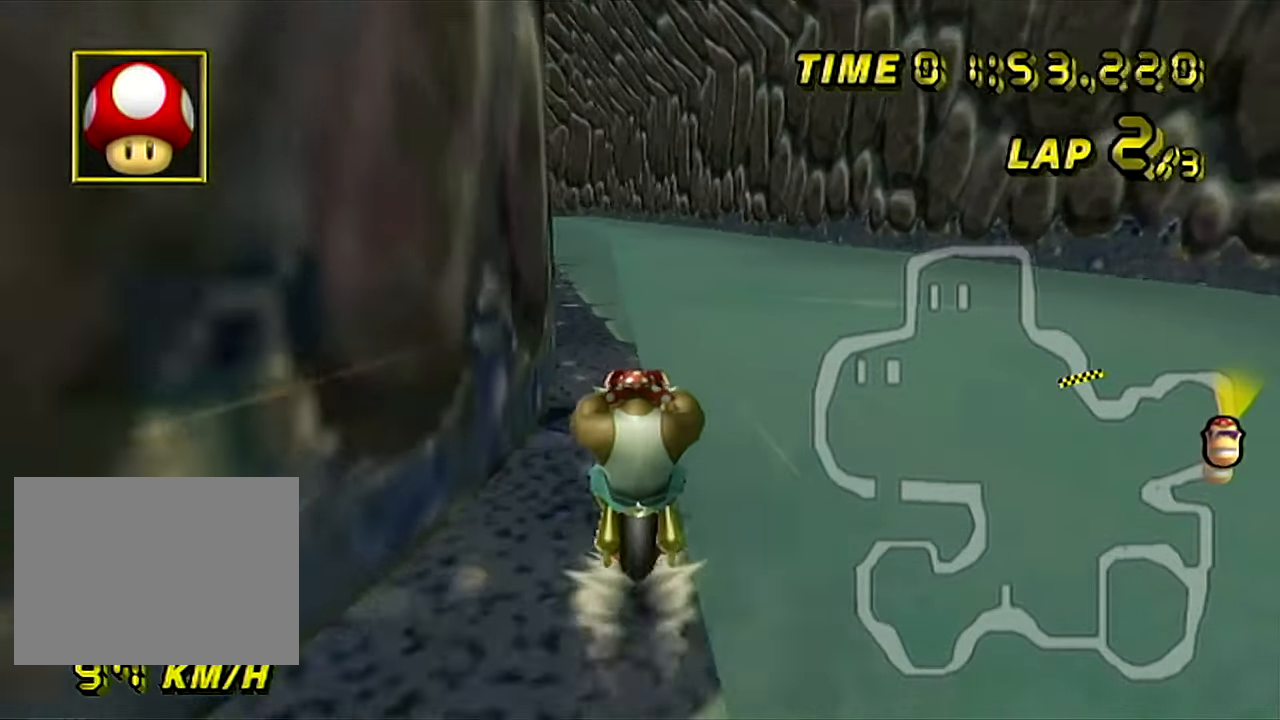
{"buttons": ["A", "R1"], "left_stick": "center", "events": [[433, "R1", "down"]]}
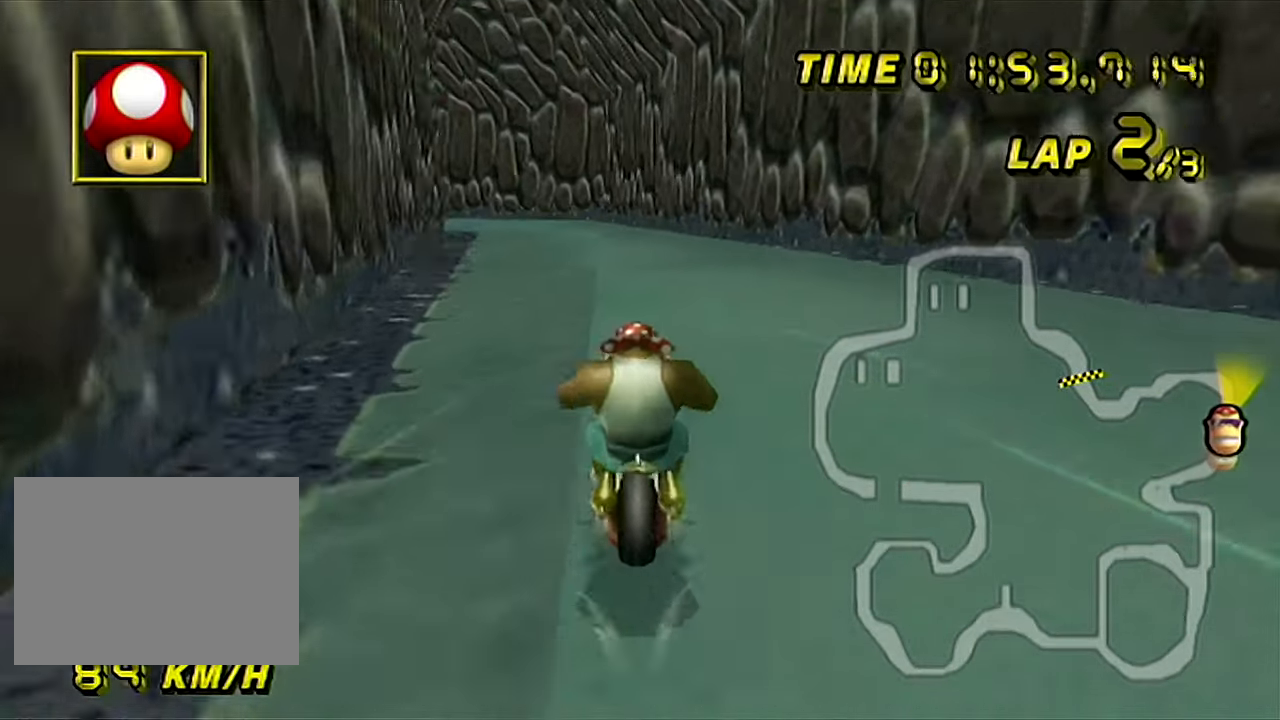
{"buttons": ["A", "R1"], "left_stick": "right", "events": [[217, "left_stick", "up-left"], [501, "left_stick", "right"]]}
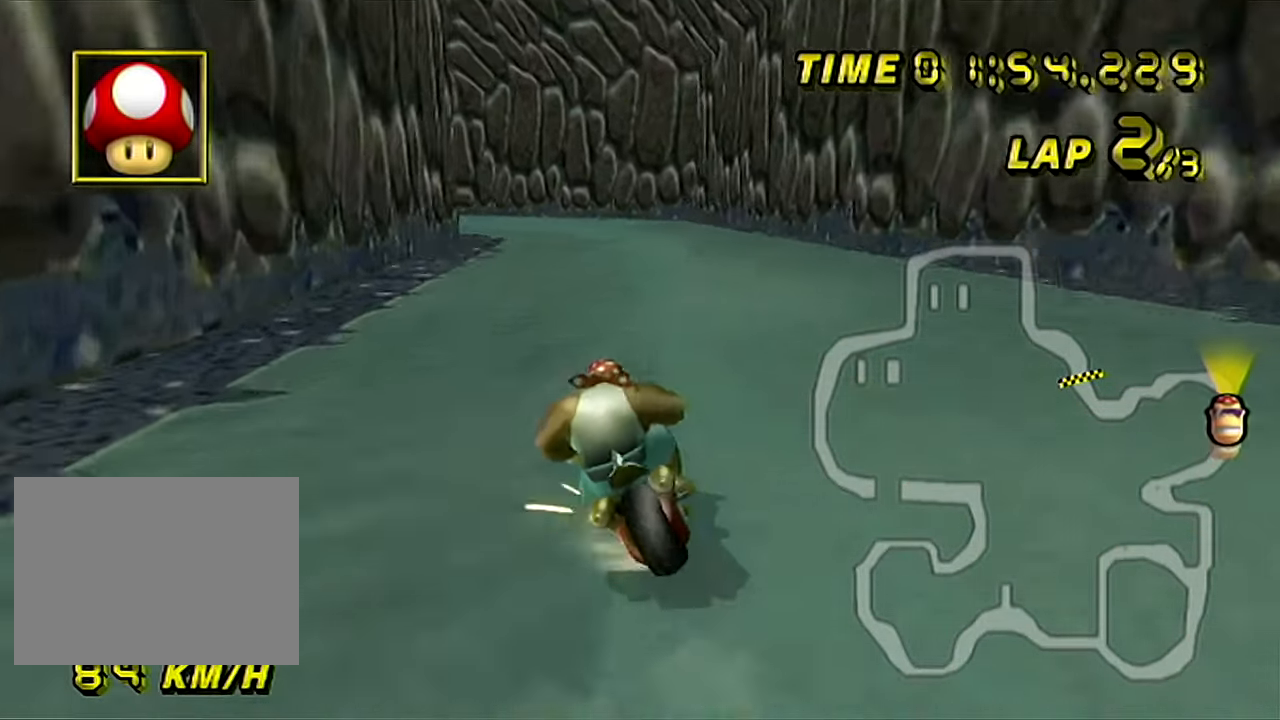
{"buttons": ["A", "R1"], "left_stick": "right", "events": []}
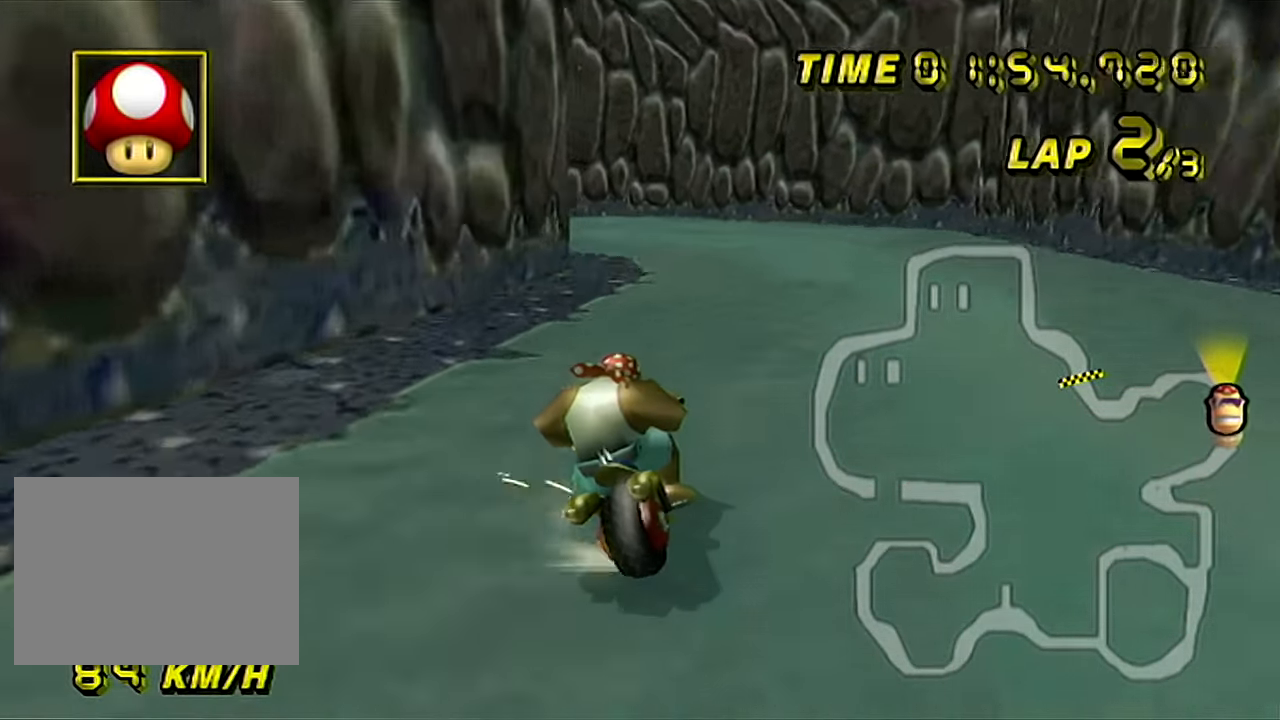
{"buttons": ["A", "R1"], "left_stick": "left", "events": [[134, "left_stick", "up-left"], [401, "left_stick", "left"]]}
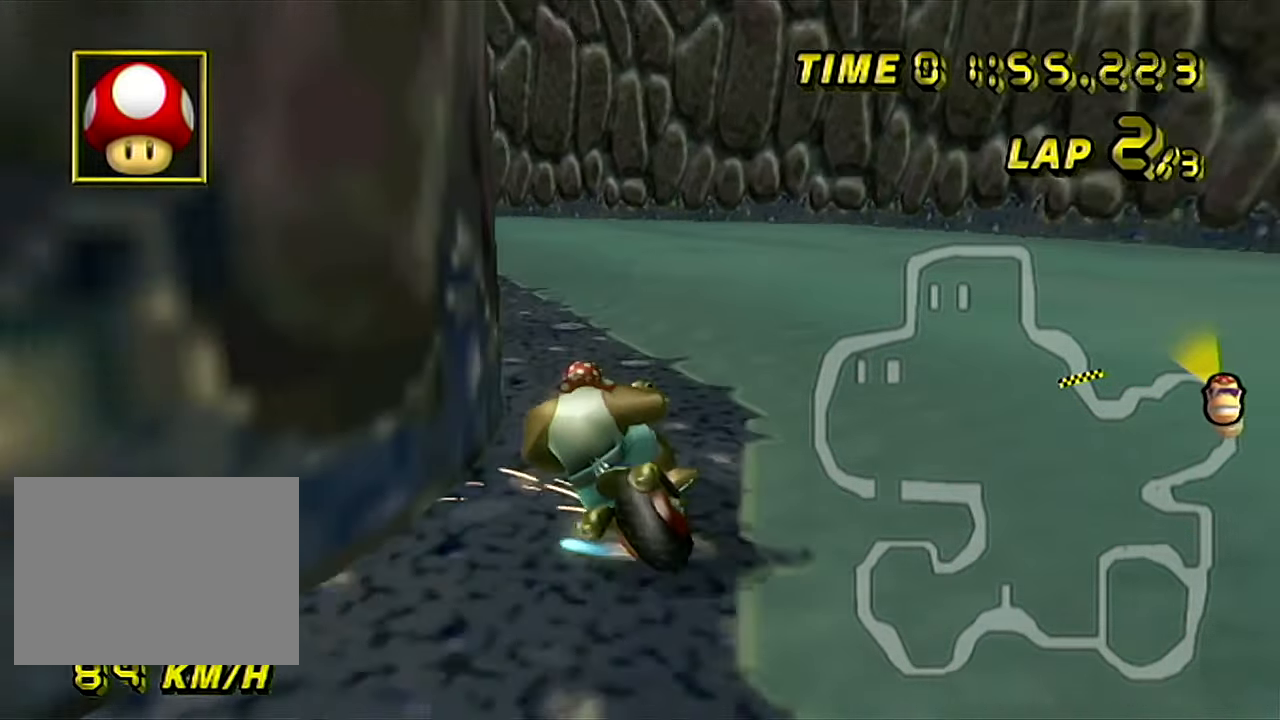
{"buttons": ["A", "R1"], "left_stick": "center", "events": [[66, "R1", "up"], [100, "left_stick", "up"], [183, "DPAD_LEFT", "down"], [217, "DPAD_LEFT", "up"], [383, "left_stick", "center"], [450, "R1", "down"]]}
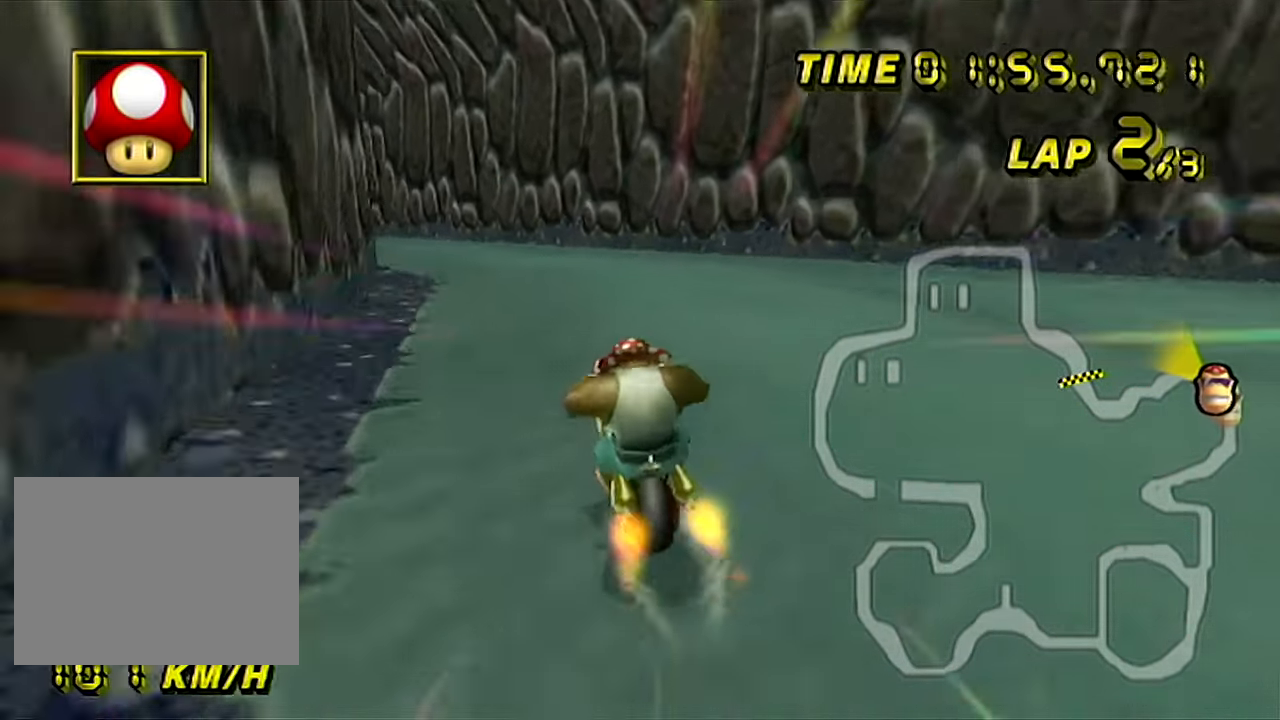
{"buttons": ["A", "R1"], "left_stick": "up-left", "events": [[217, "left_stick", "up-left"]]}
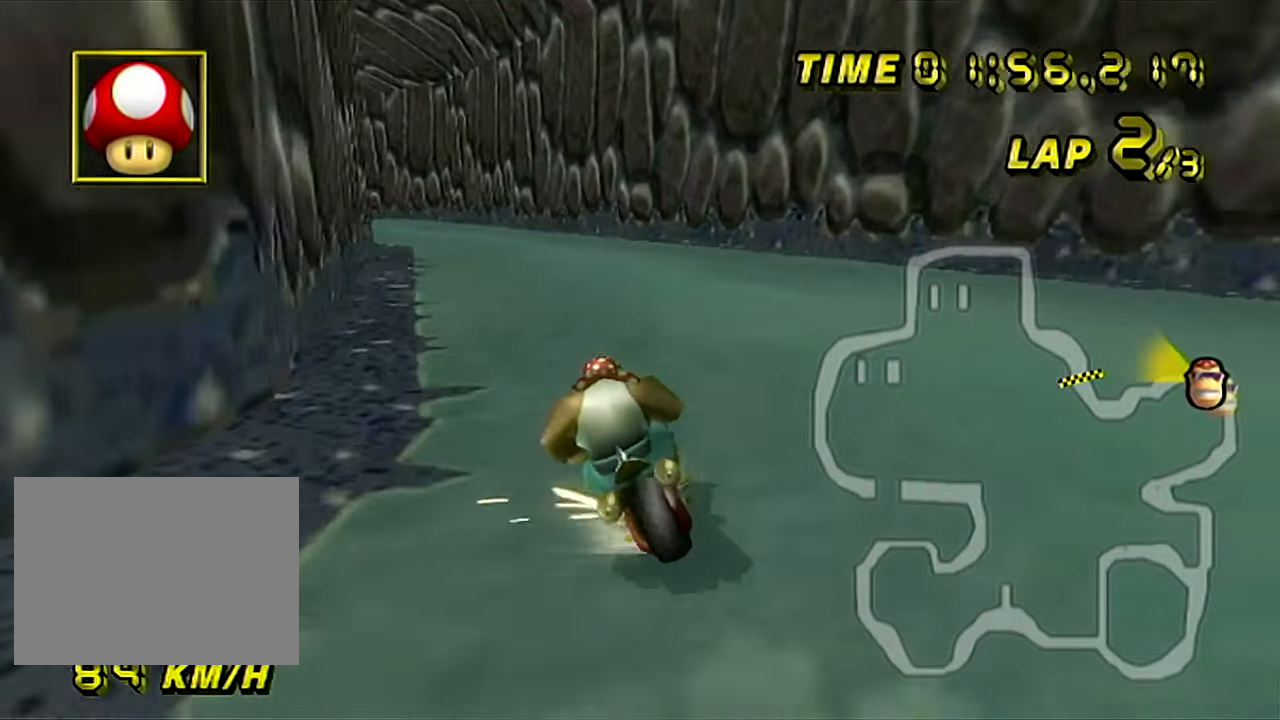
{"buttons": ["A", "R1"], "left_stick": "right", "events": [[167, "left_stick", "right"]]}
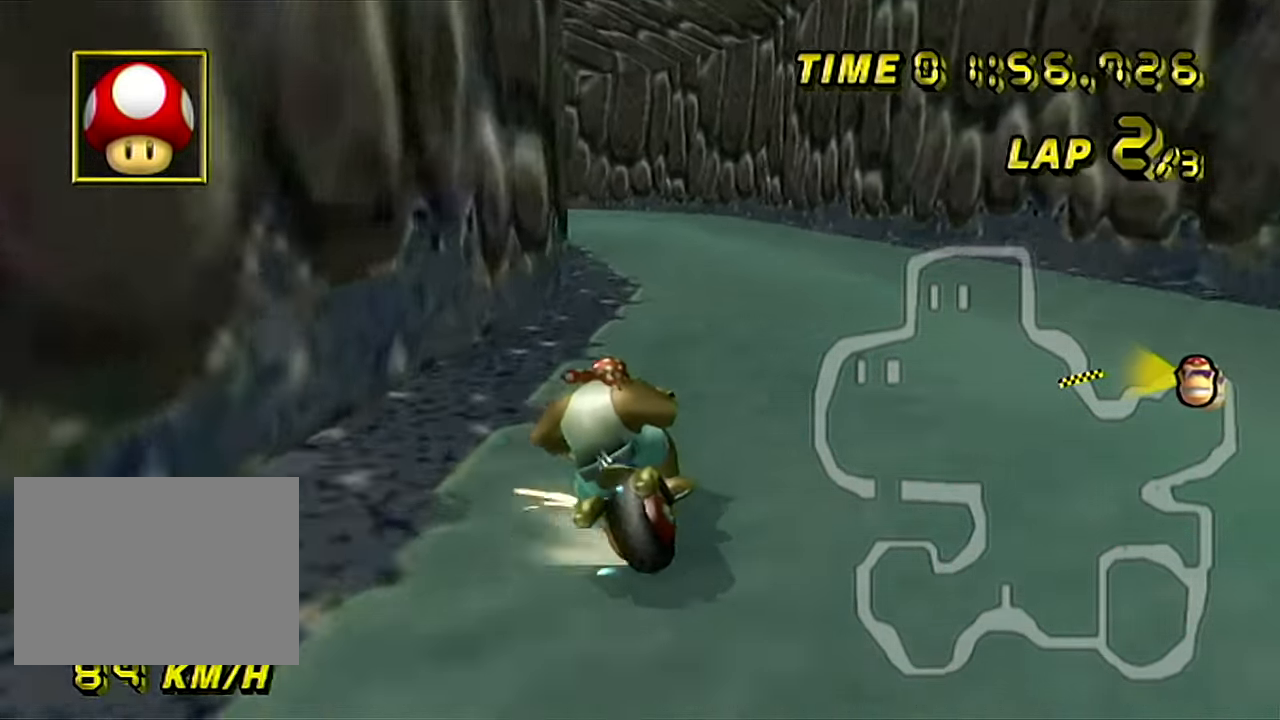
{"buttons": ["A"], "left_stick": "right", "events": [[150, "left_stick", "up-left"], [467, "R1", "up"], [501, "left_stick", "right"]]}
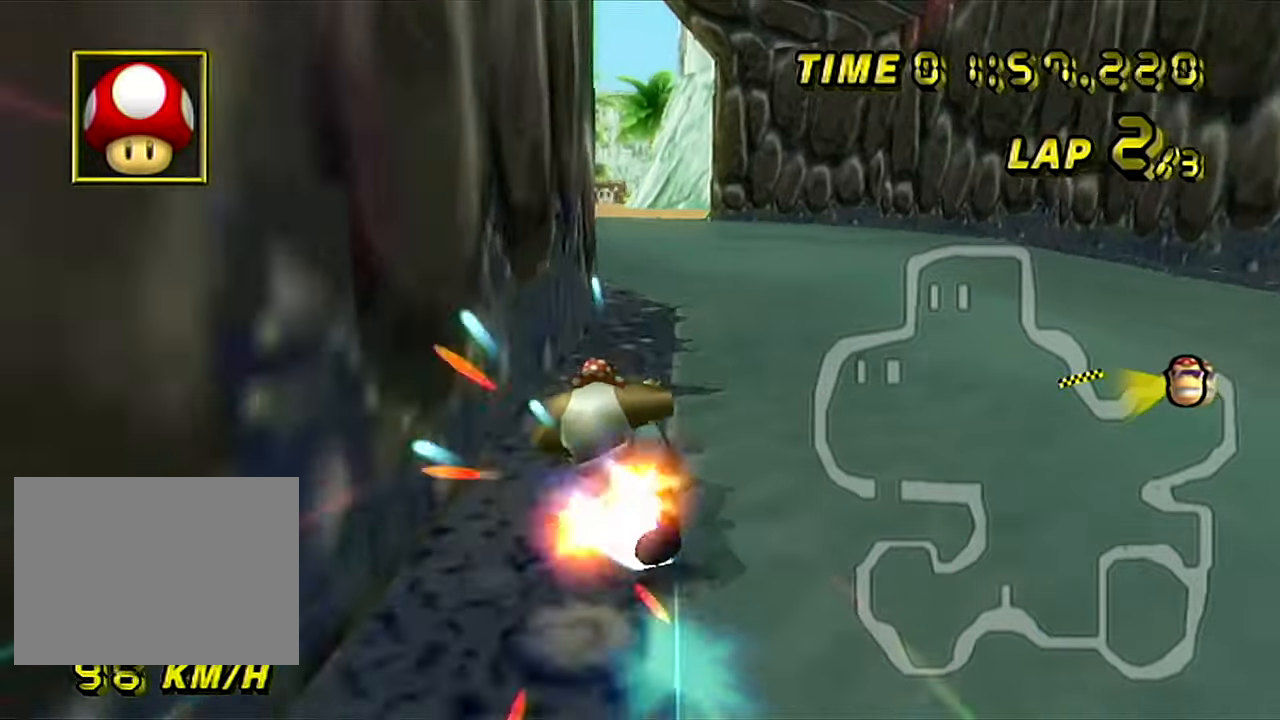
{"buttons": ["A"], "left_stick": "up-left", "events": [[100, "left_stick", "up-right"], [183, "DPAD_LEFT", "down"], [217, "DPAD_LEFT", "up"], [250, "left_stick", "up"], [400, "left_stick", "up-left"]]}
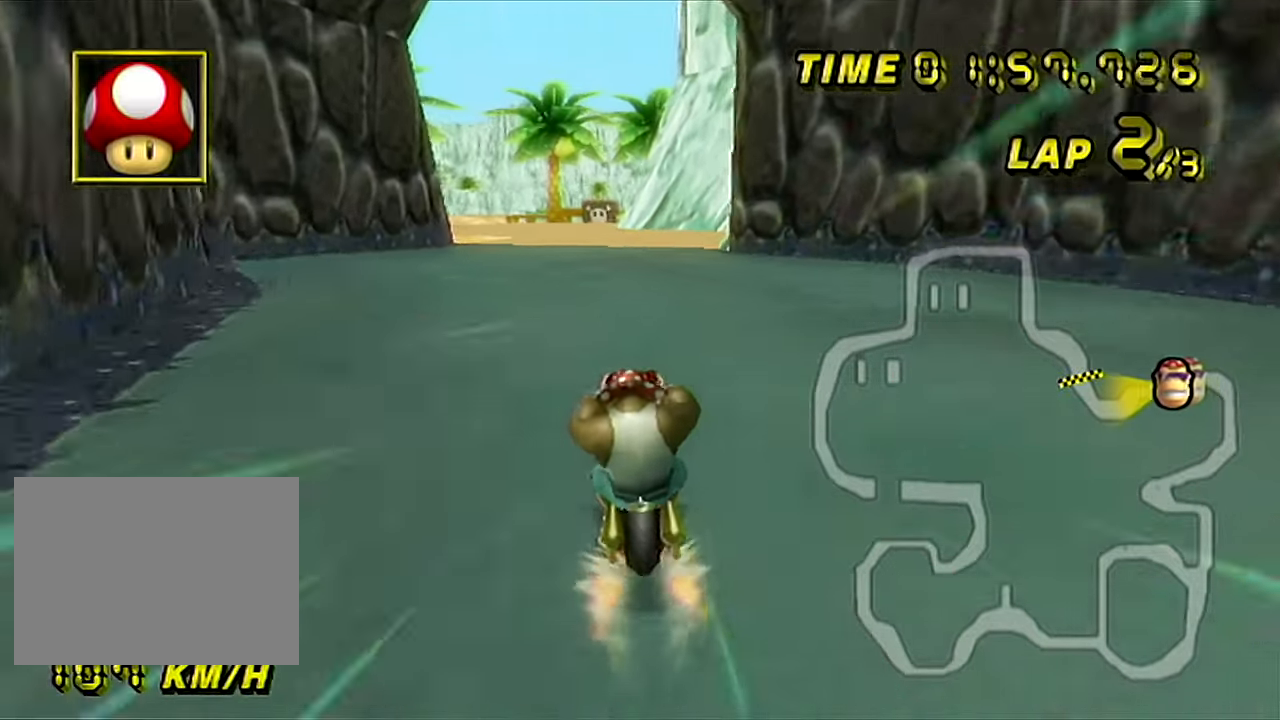
{"buttons": ["A"], "left_stick": "center", "events": [[34, "left_stick", "up-right"], [84, "left_stick", "center"]]}
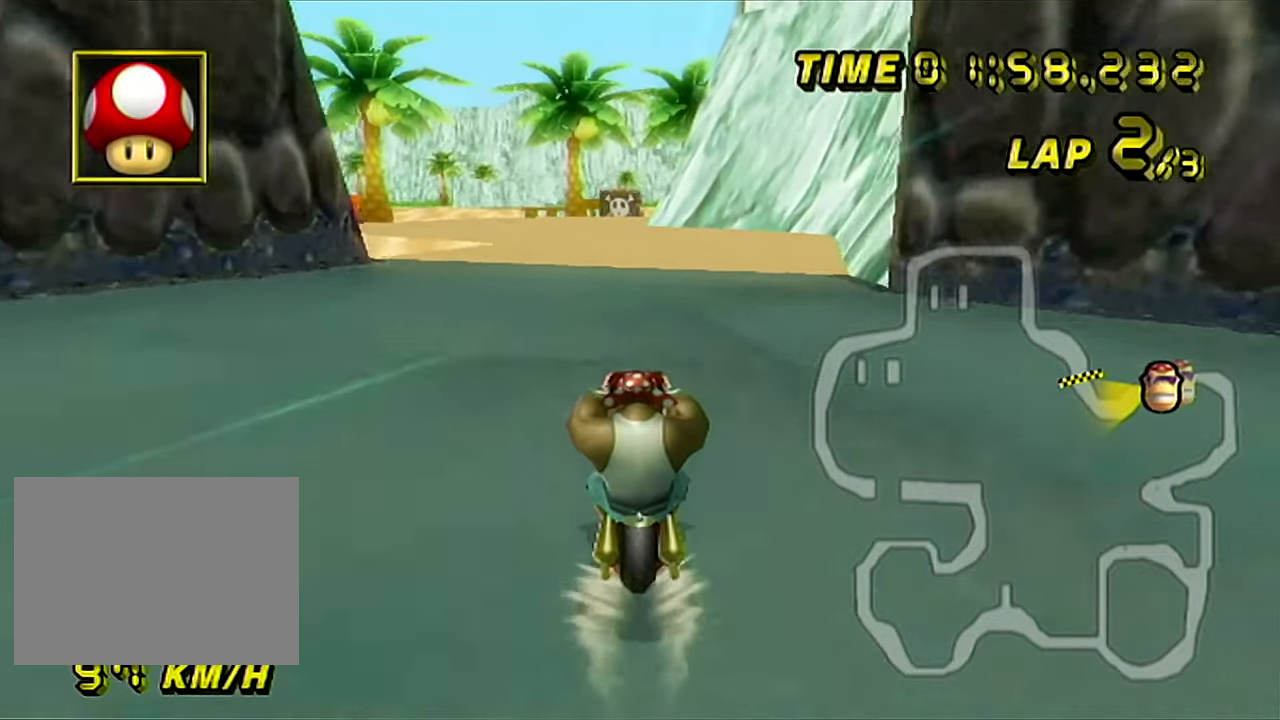
{"buttons": ["A"], "left_stick": "center", "events": []}
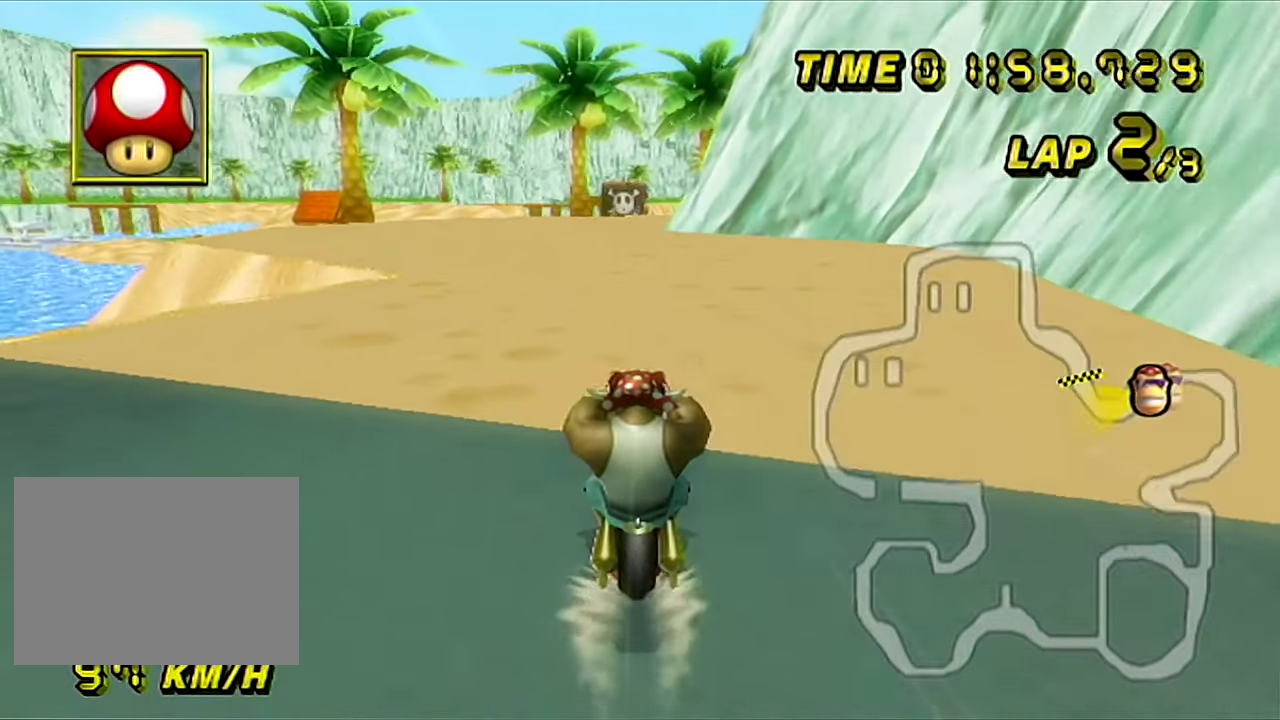
{"buttons": ["A"], "left_stick": "center", "events": []}
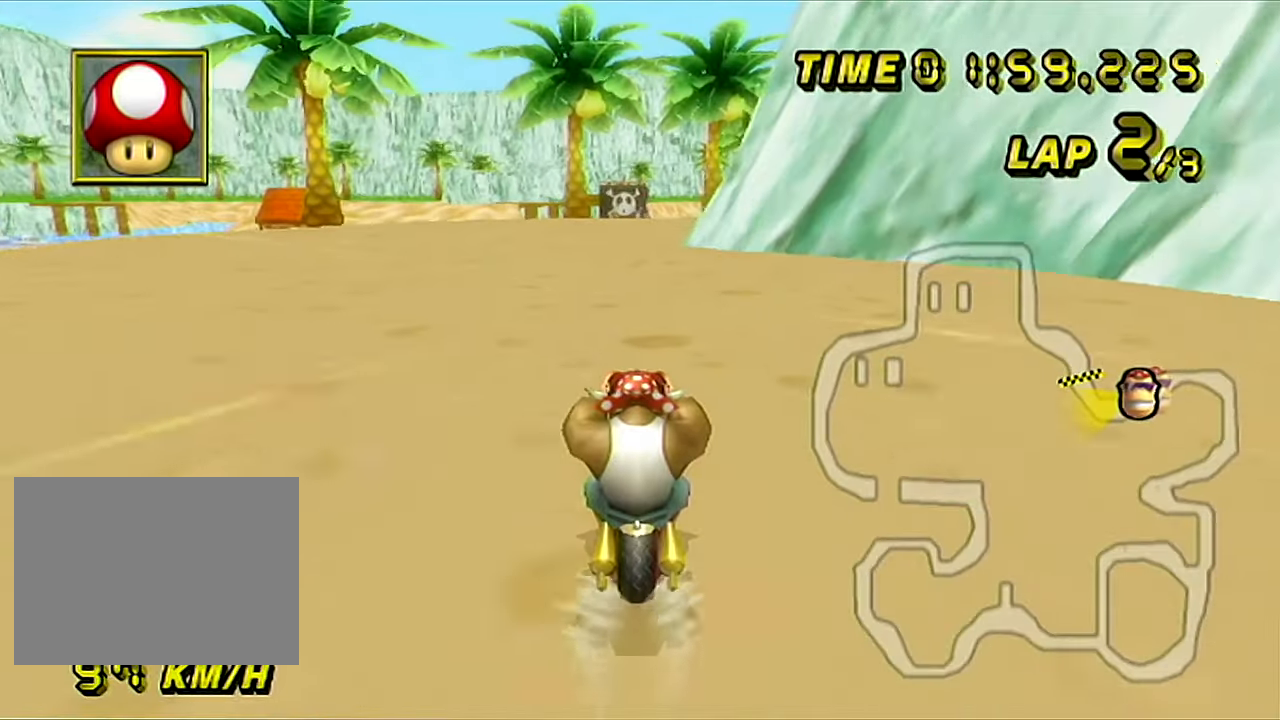
{"buttons": ["A"], "left_stick": "center", "events": []}
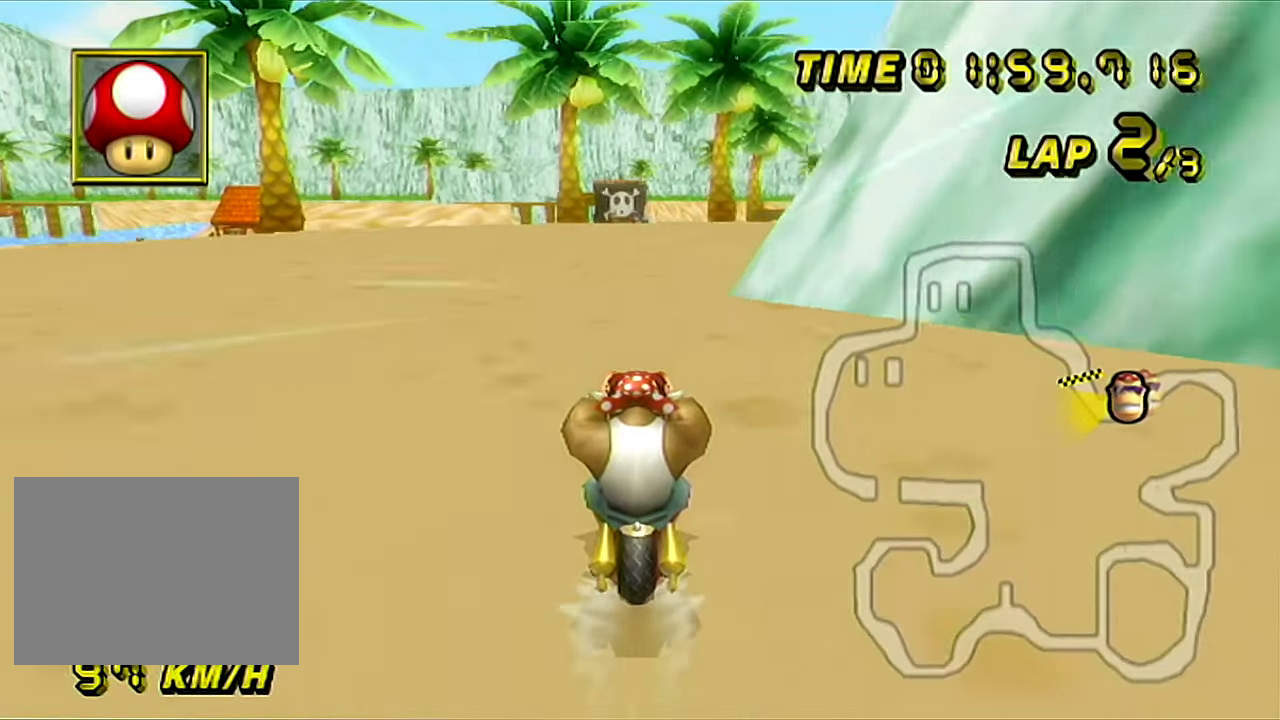
{"buttons": ["A", "R1"], "left_stick": "center", "events": [[400, "R1", "down"]]}
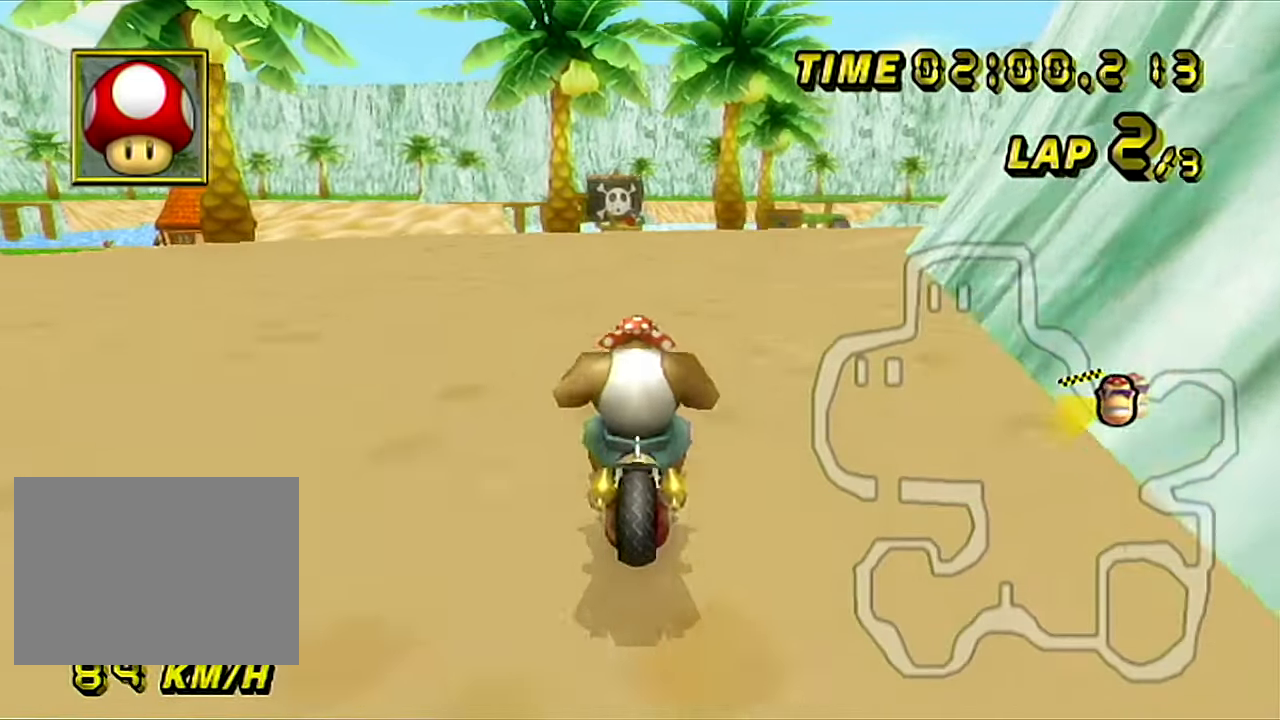
{"buttons": ["A", "R1"], "left_stick": "up-right", "events": [[134, "left_stick", "right"], [467, "left_stick", "up-right"]]}
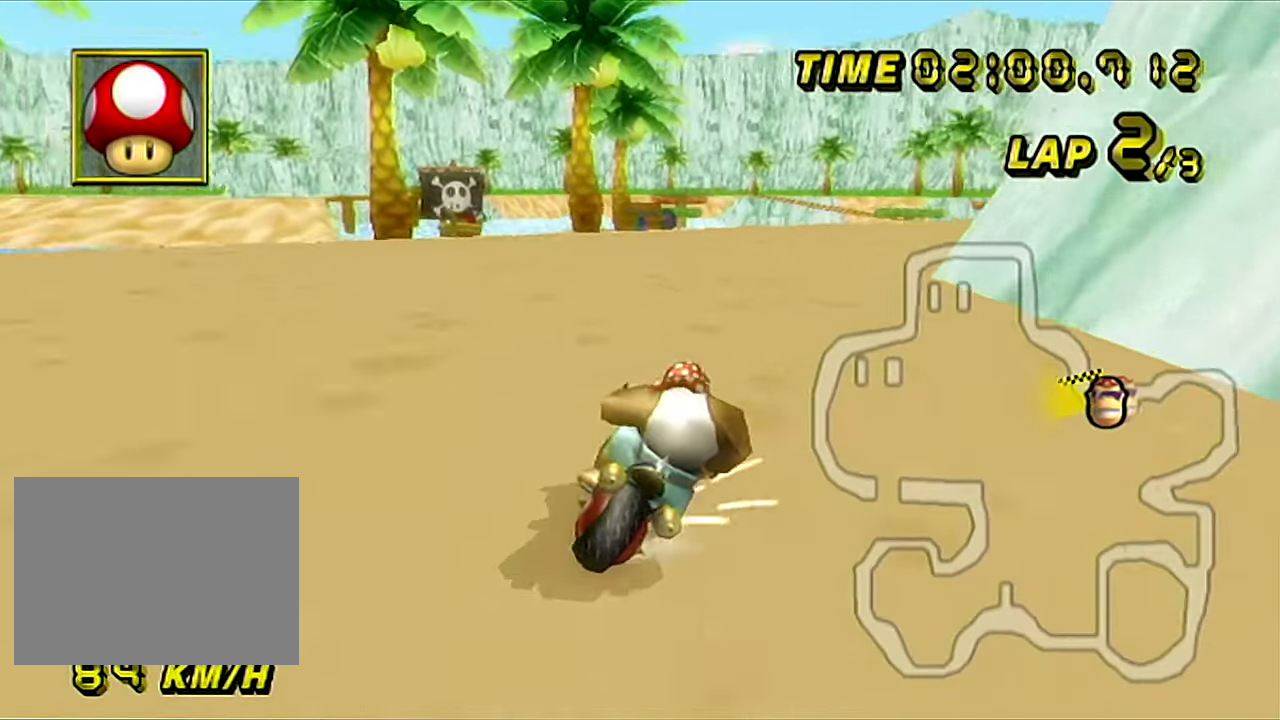
{"buttons": ["A", "R1"], "left_stick": "up-right", "events": [[166, "left_stick", "right"], [433, "left_stick", "up-right"]]}
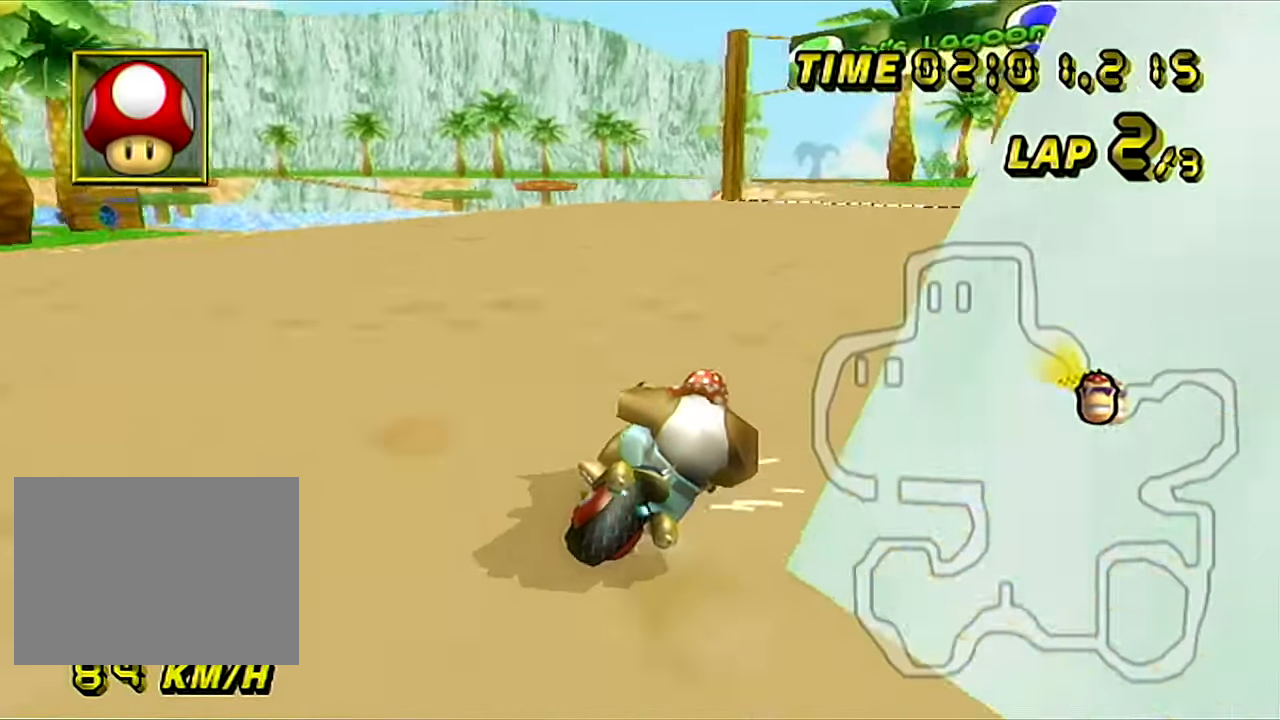
{"buttons": ["A"], "left_stick": "center", "events": [[150, "R1", "up"], [200, "left_stick", "left"], [350, "left_stick", "center"]]}